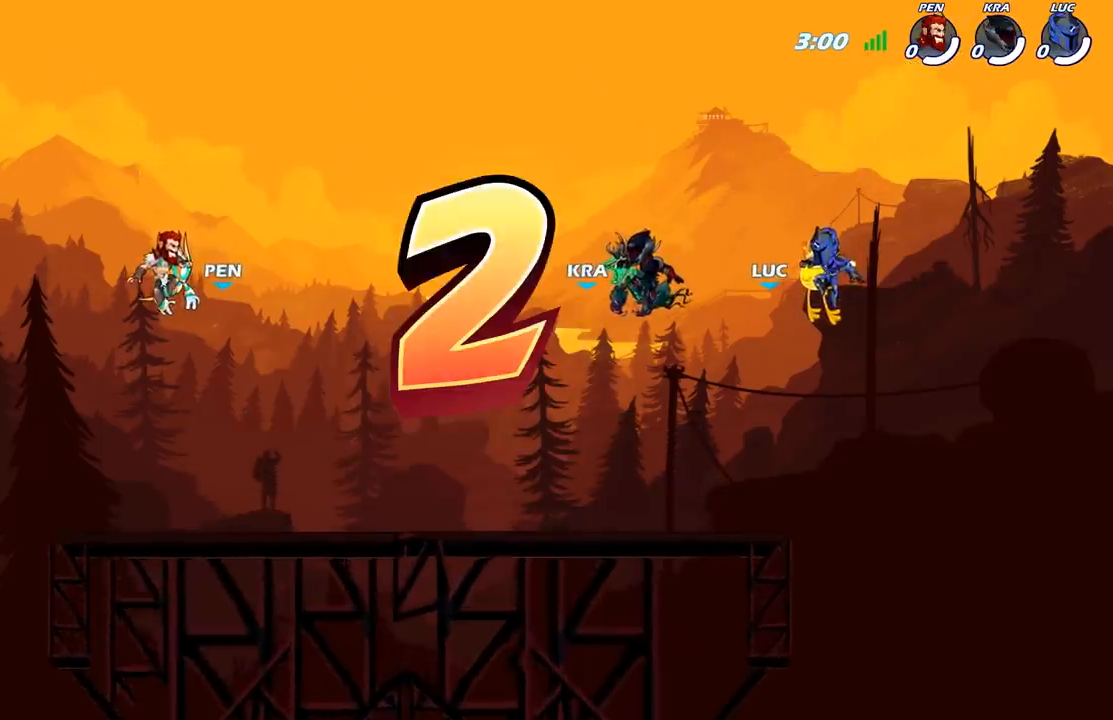
Gameplay with a controller (Xbox layout); each line is a JSON object with the inputs held at the frame after it. "events" lists button and stick changes between this image and that frame as [ms after this image, input, new state], when the widget could be followed in between.
{"buttons": ["SELECT"], "left_stick": "center", "right_stick": "center", "events": [[433, "SELECT", "down"]]}
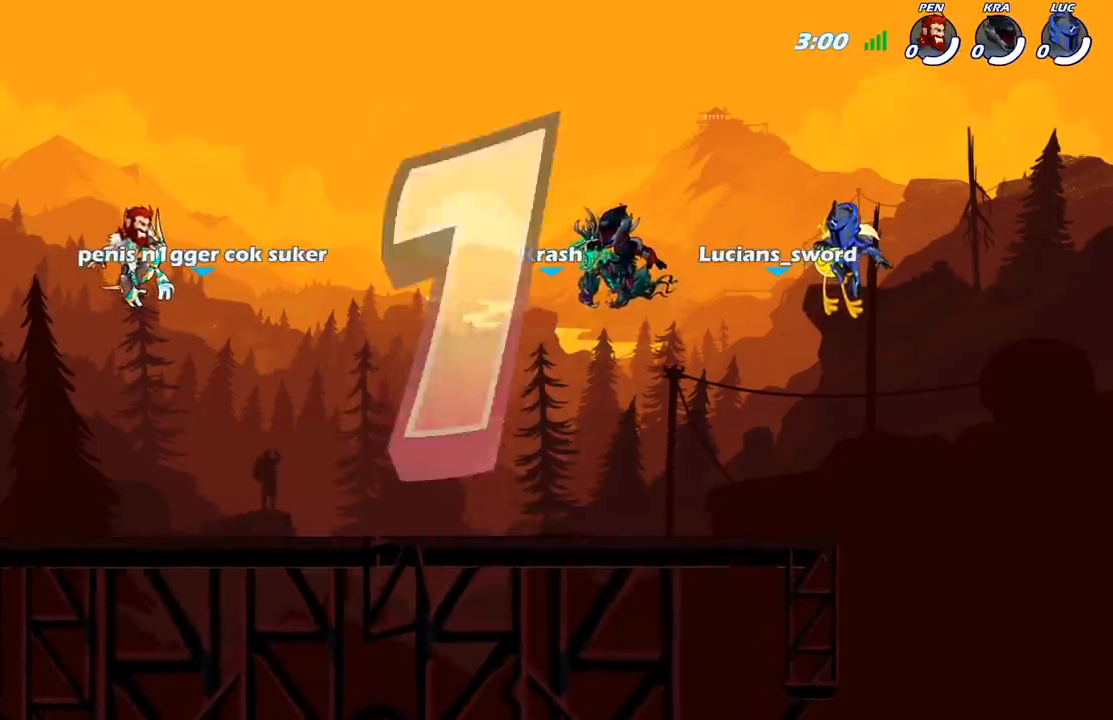
{"buttons": ["SELECT"], "left_stick": "center", "right_stick": "center", "events": []}
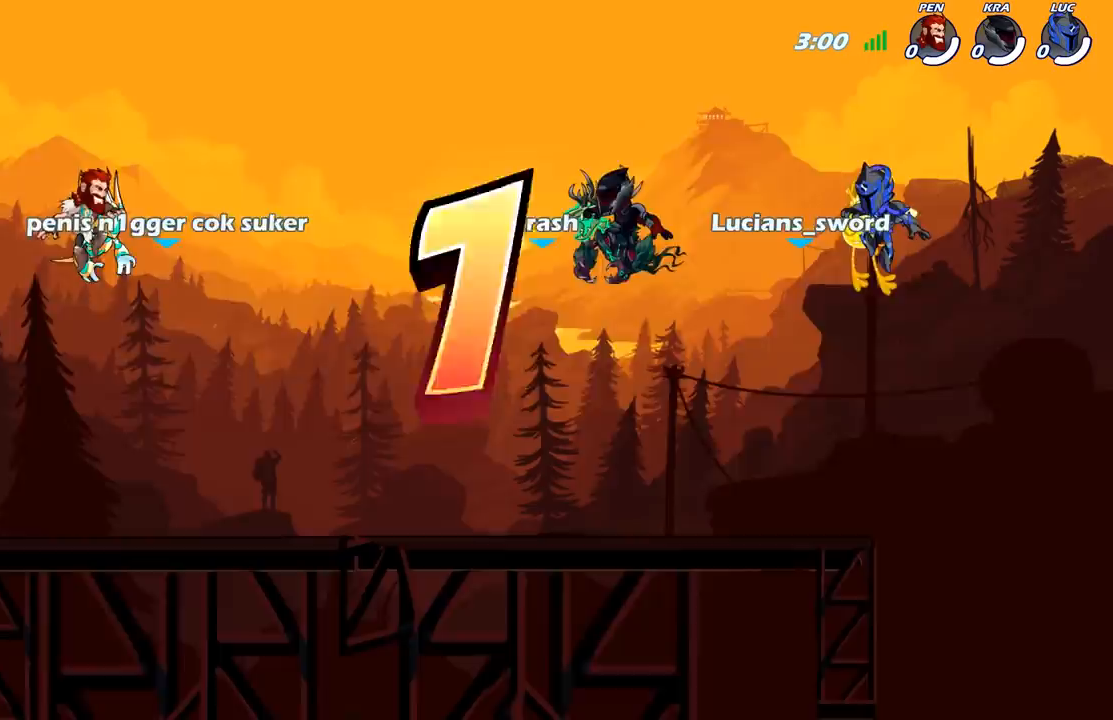
{"buttons": ["SELECT"], "left_stick": "center", "right_stick": "center", "events": []}
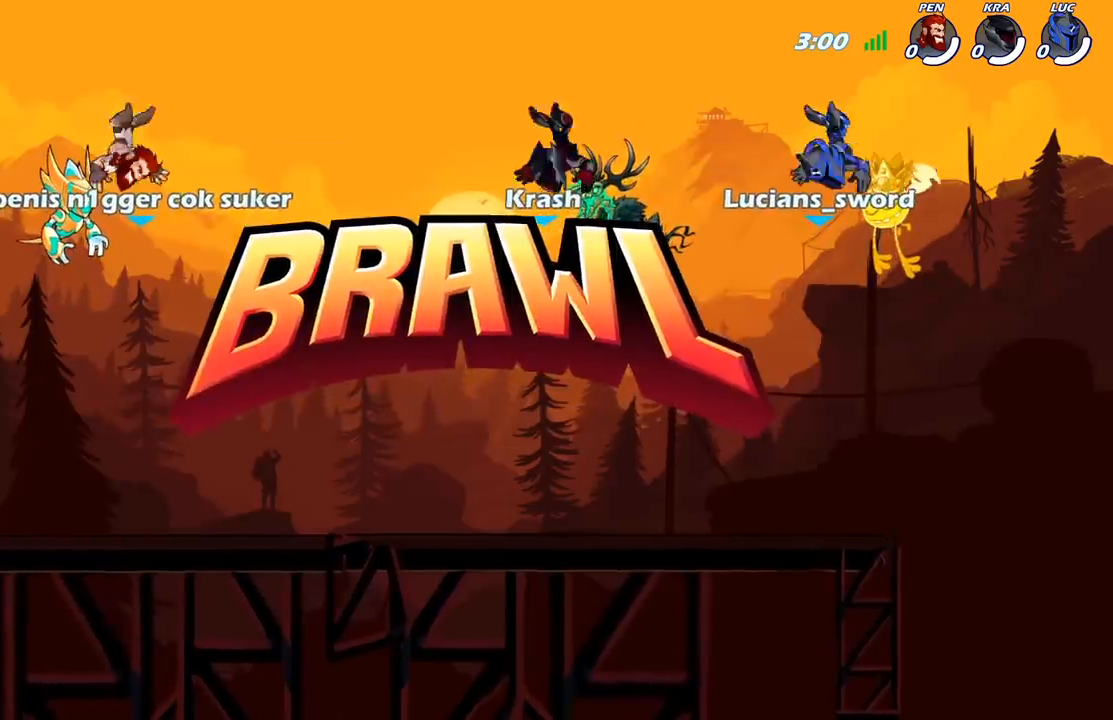
{"buttons": [], "left_stick": "center", "right_stick": "center", "events": [[167, "SELECT", "up"]]}
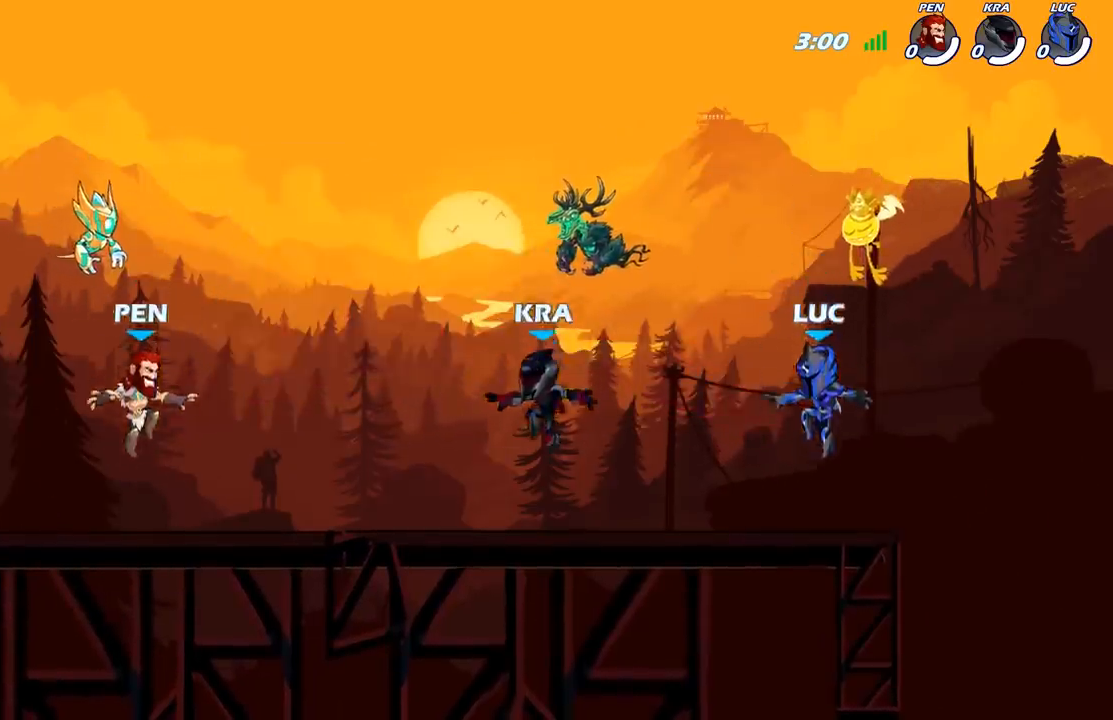
{"buttons": ["SELECT"], "left_stick": "center", "right_stick": "center", "events": [[17, "SELECT", "down"], [200, "right_stick", "up"], [367, "right_stick", "center"]]}
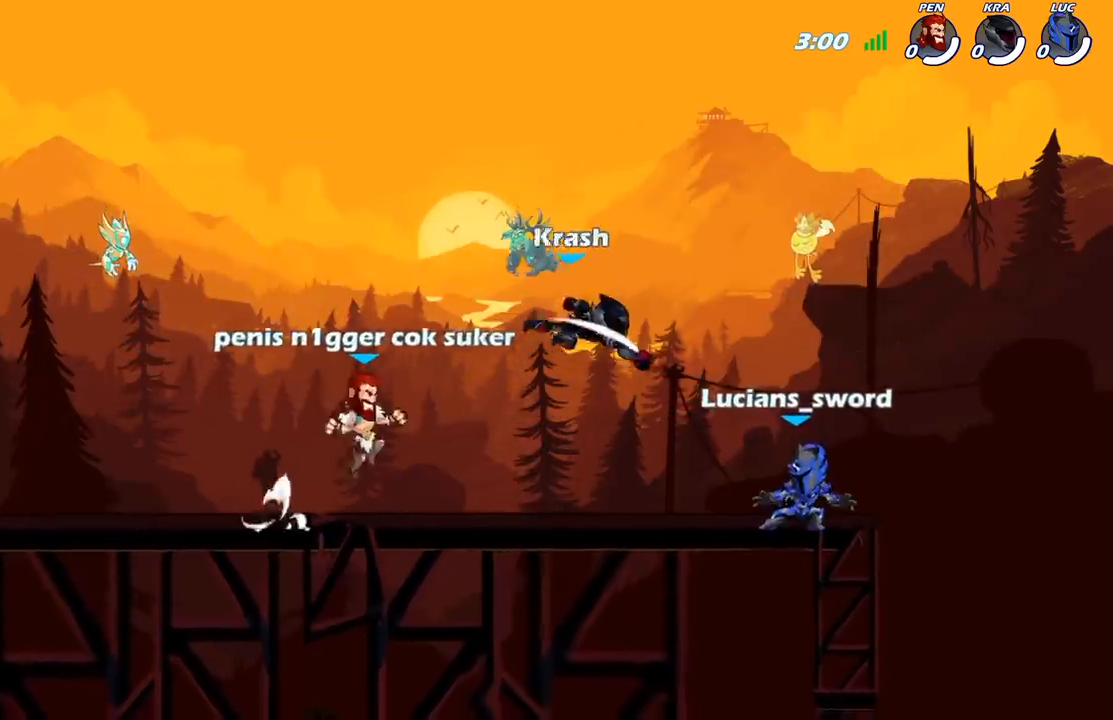
{"buttons": ["SELECT"], "left_stick": "center", "right_stick": "center", "events": []}
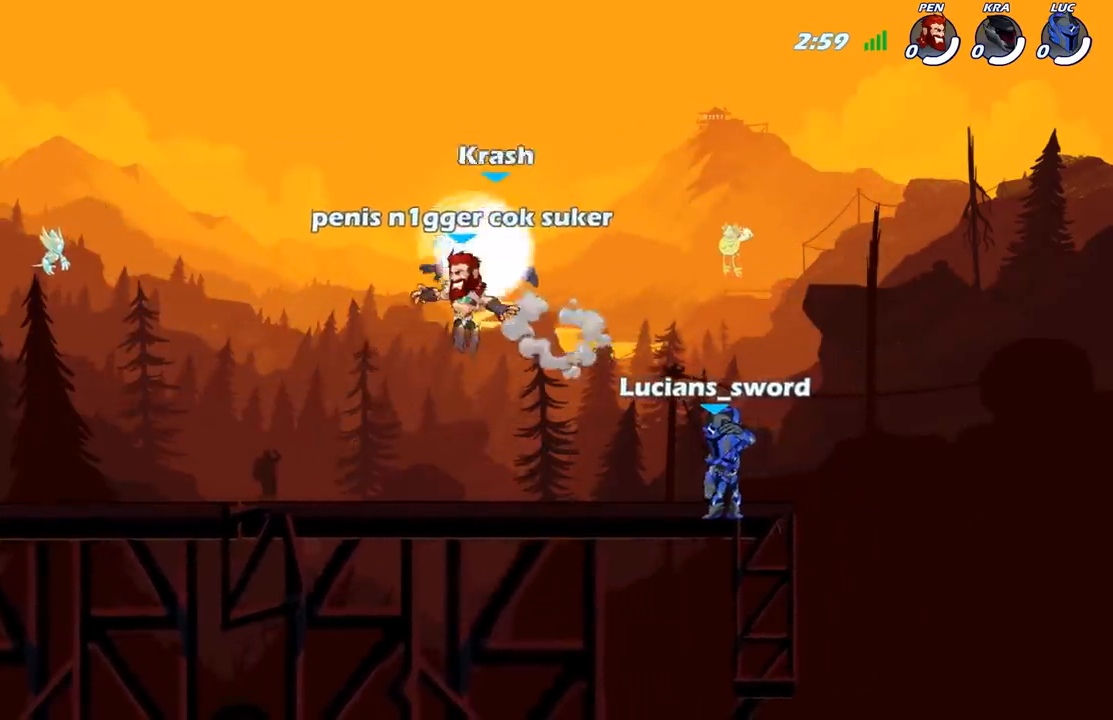
{"buttons": [], "left_stick": "center", "right_stick": "center", "events": [[383, "SELECT", "up"]]}
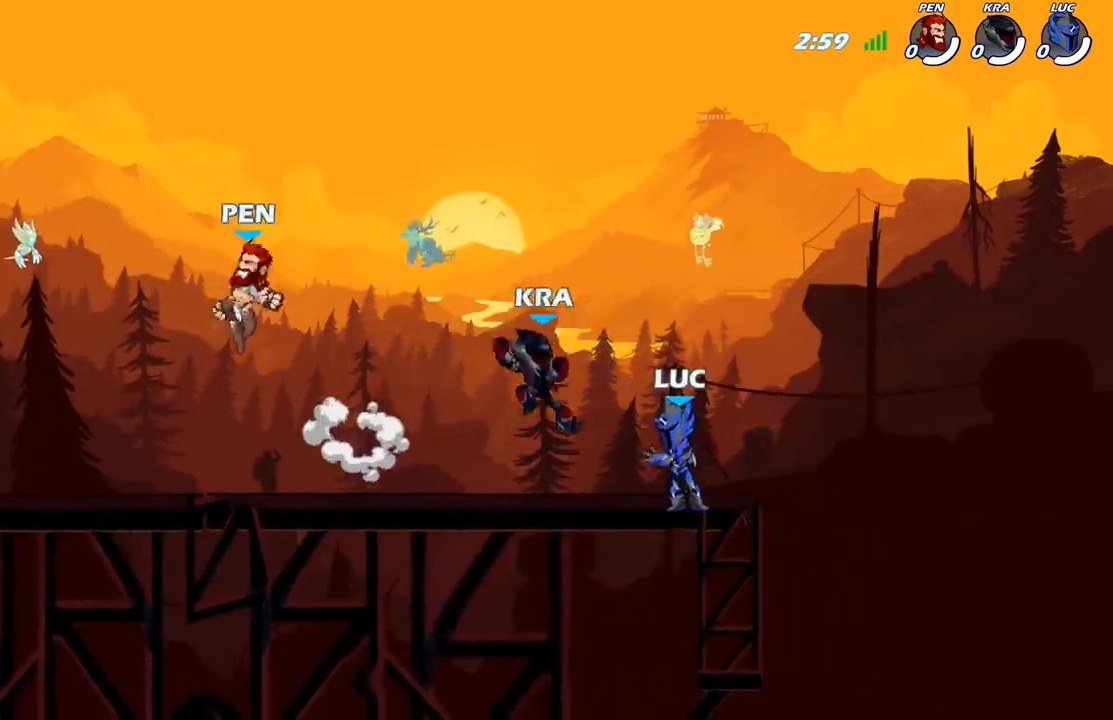
{"buttons": [], "left_stick": "center", "right_stick": "center", "events": [[33, "SELECT", "down"], [217, "SELECT", "up"], [333, "A", "down"], [483, "A", "up"]]}
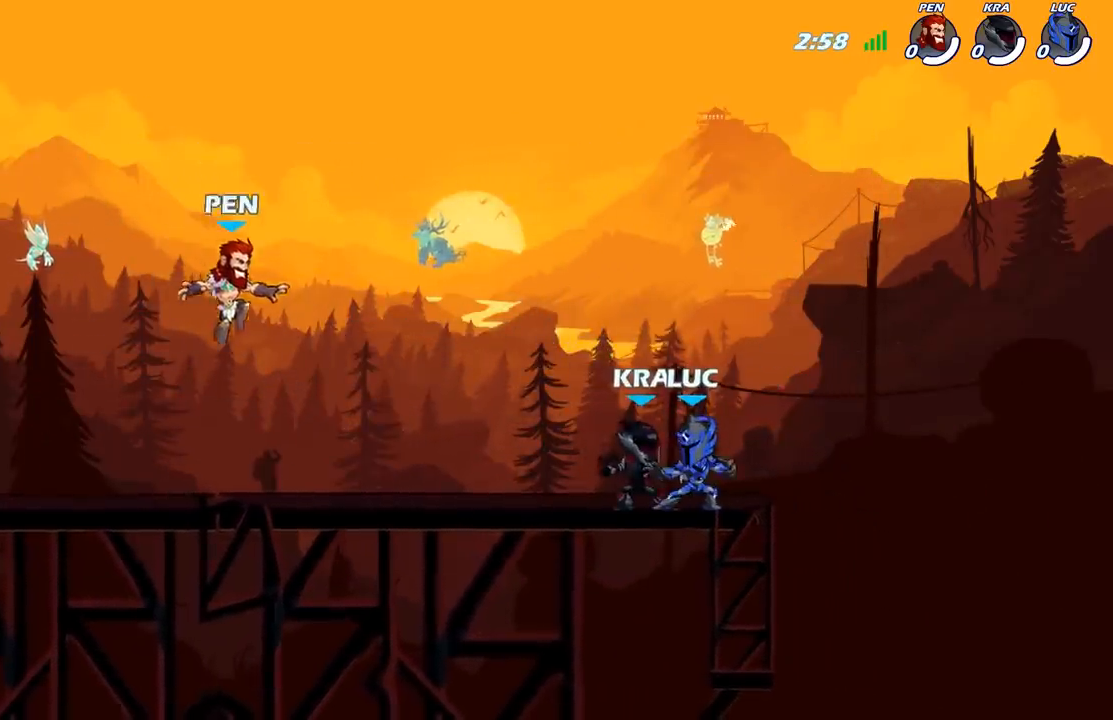
{"buttons": ["SELECT"], "left_stick": "center", "right_stick": "center", "events": [[317, "left_stick", "down-right"], [333, "SELECT", "down"], [383, "left_stick", "center"]]}
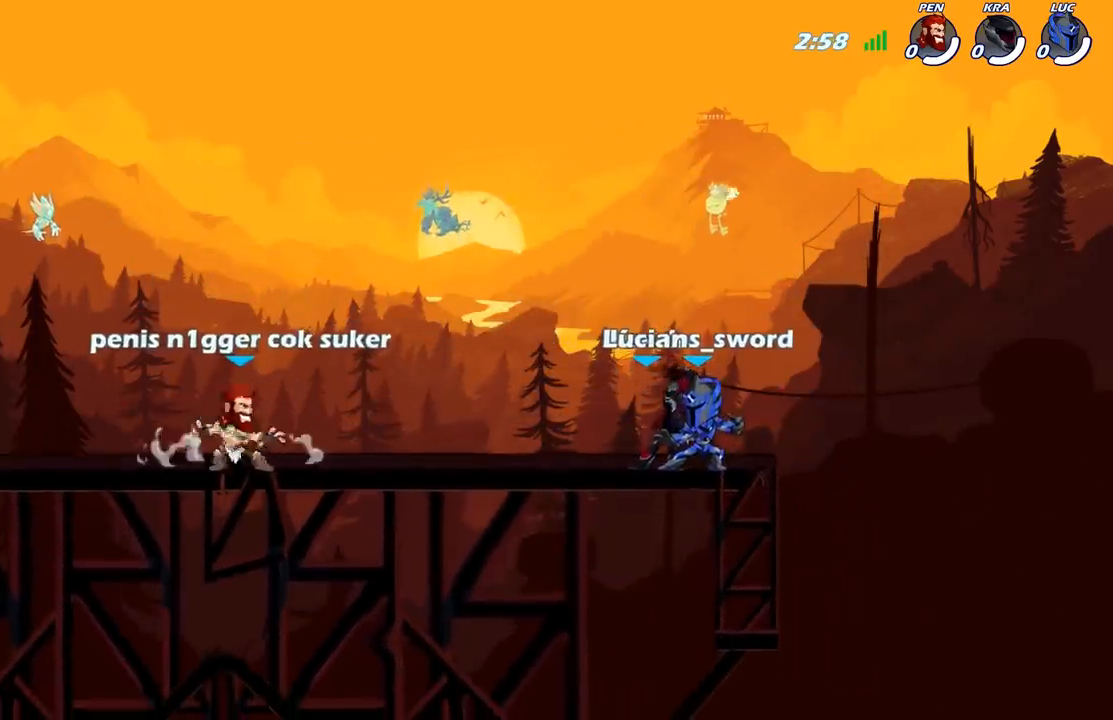
{"buttons": ["SELECT"], "left_stick": "center", "right_stick": "center", "events": [[267, "SELECT", "up"], [467, "SELECT", "down"]]}
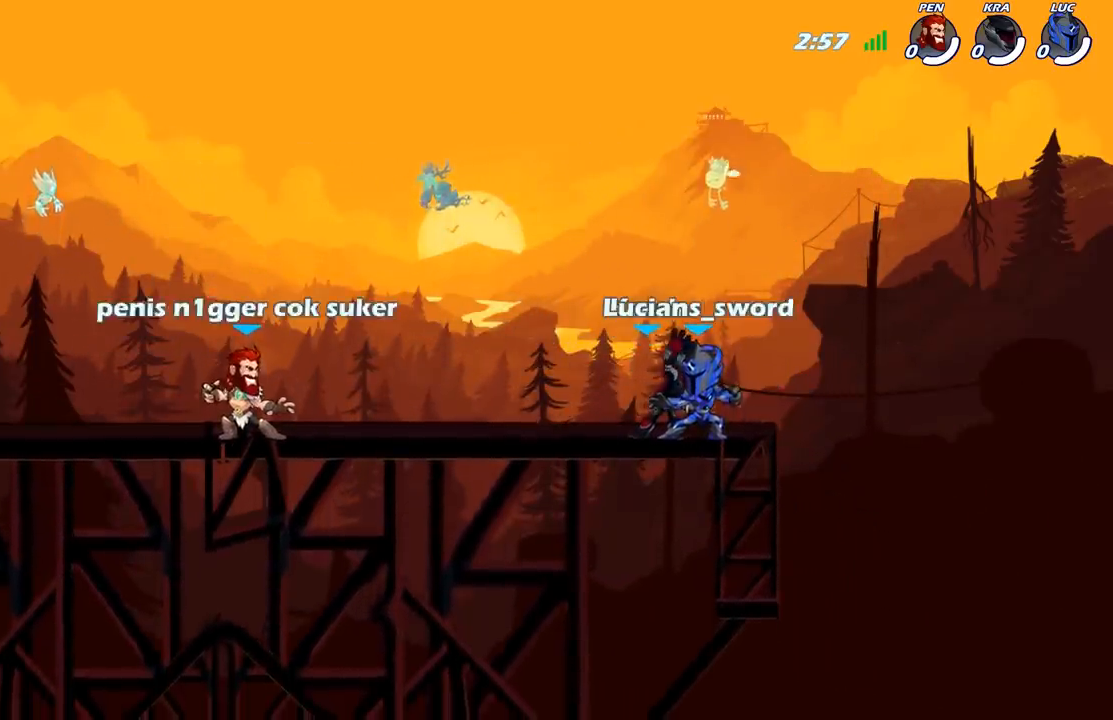
{"buttons": [], "left_stick": "left", "right_stick": "center", "events": [[167, "SELECT", "up"], [483, "left_stick", "left"]]}
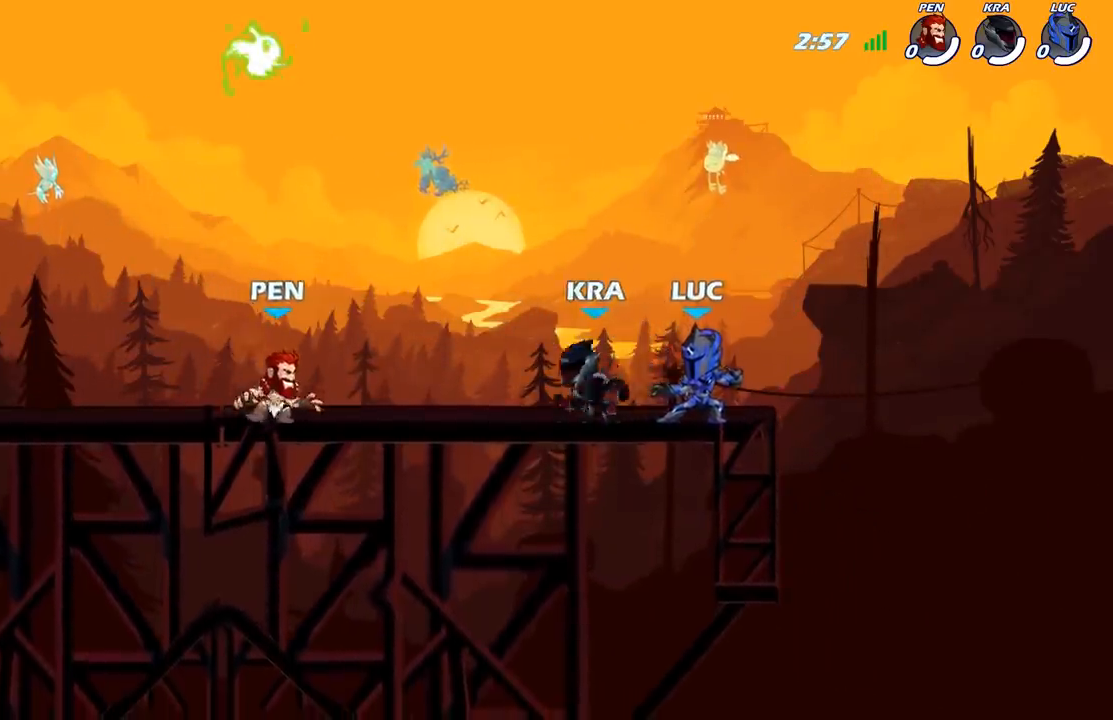
{"buttons": ["SELECT"], "left_stick": "center", "right_stick": "center", "events": [[83, "left_stick", "center"], [100, "SELECT", "down"]]}
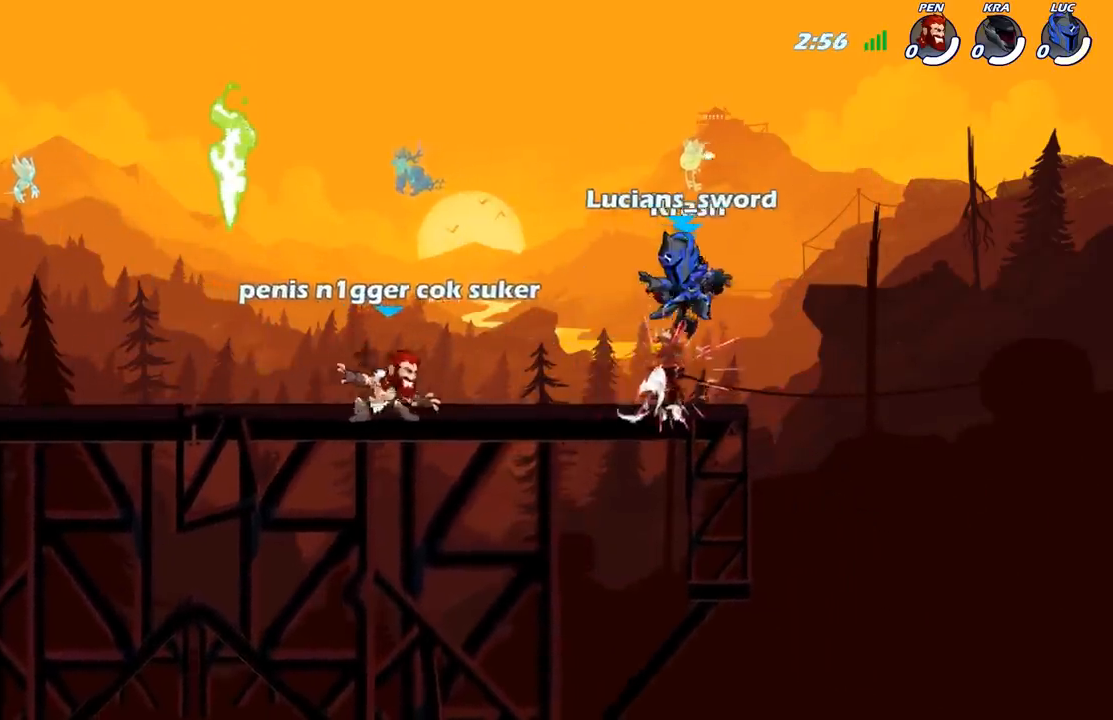
{"buttons": [], "left_stick": "up-left", "right_stick": "center", "events": [[283, "left_stick", "up-left"], [367, "SELECT", "up"]]}
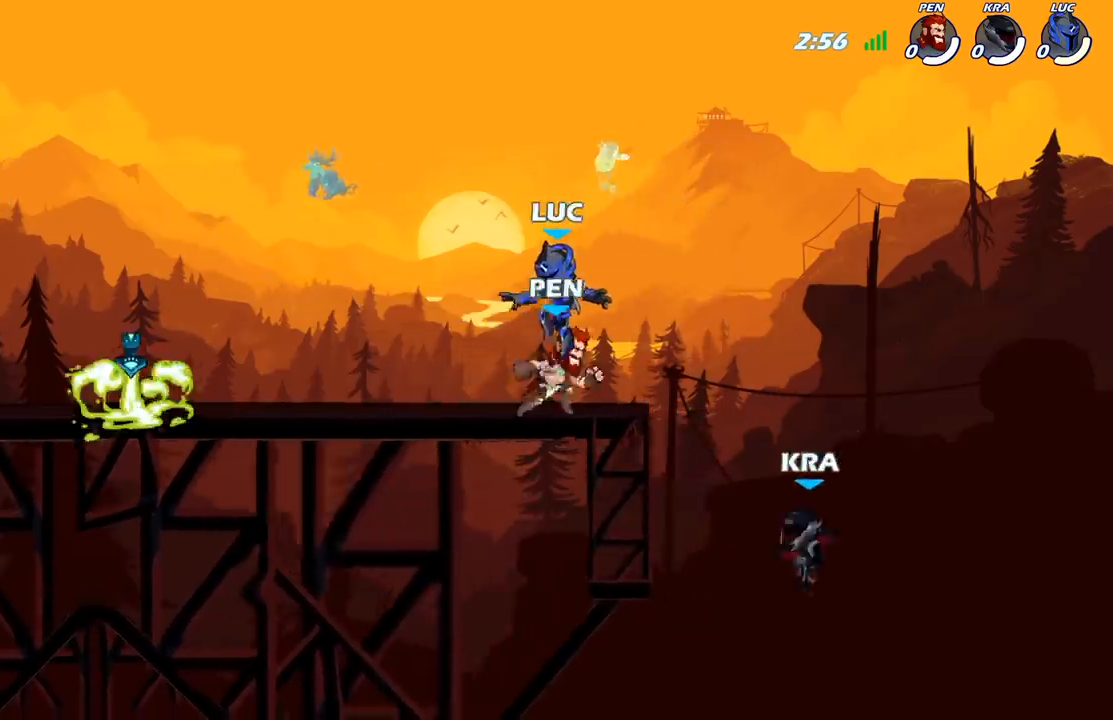
{"buttons": [], "left_stick": "left", "right_stick": "center", "events": [[17, "A", "down"], [117, "A", "up"], [300, "left_stick", "left"]]}
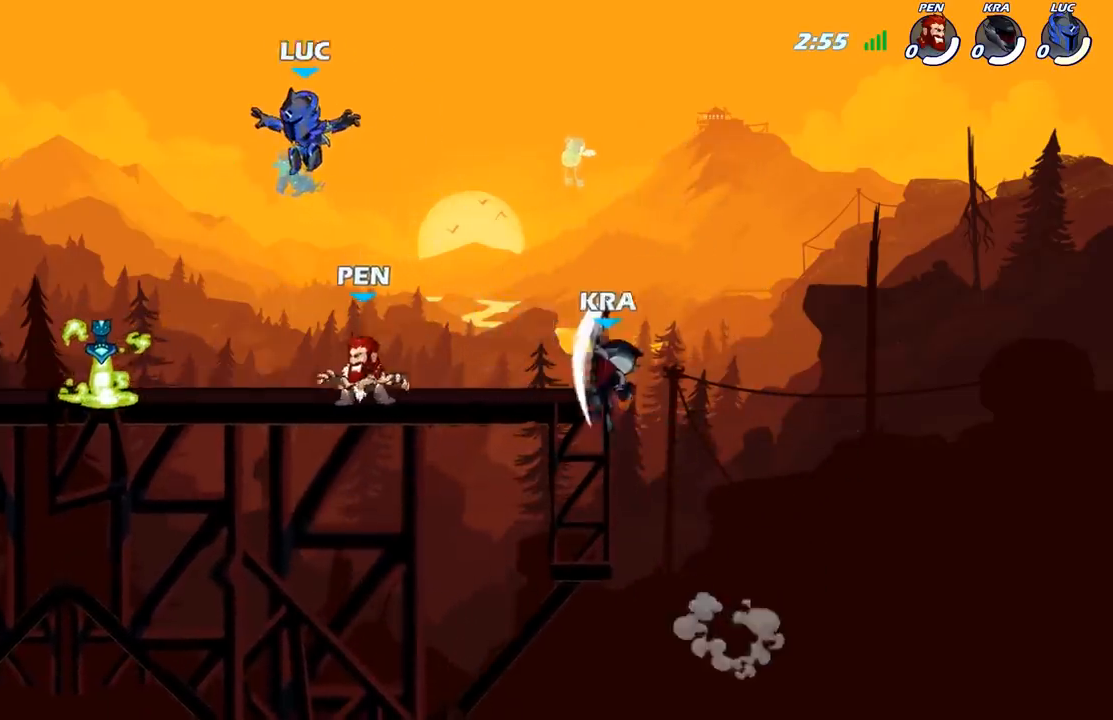
{"buttons": [], "left_stick": "left", "right_stick": "center", "events": [[383, "R1", "down"], [483, "R1", "up"]]}
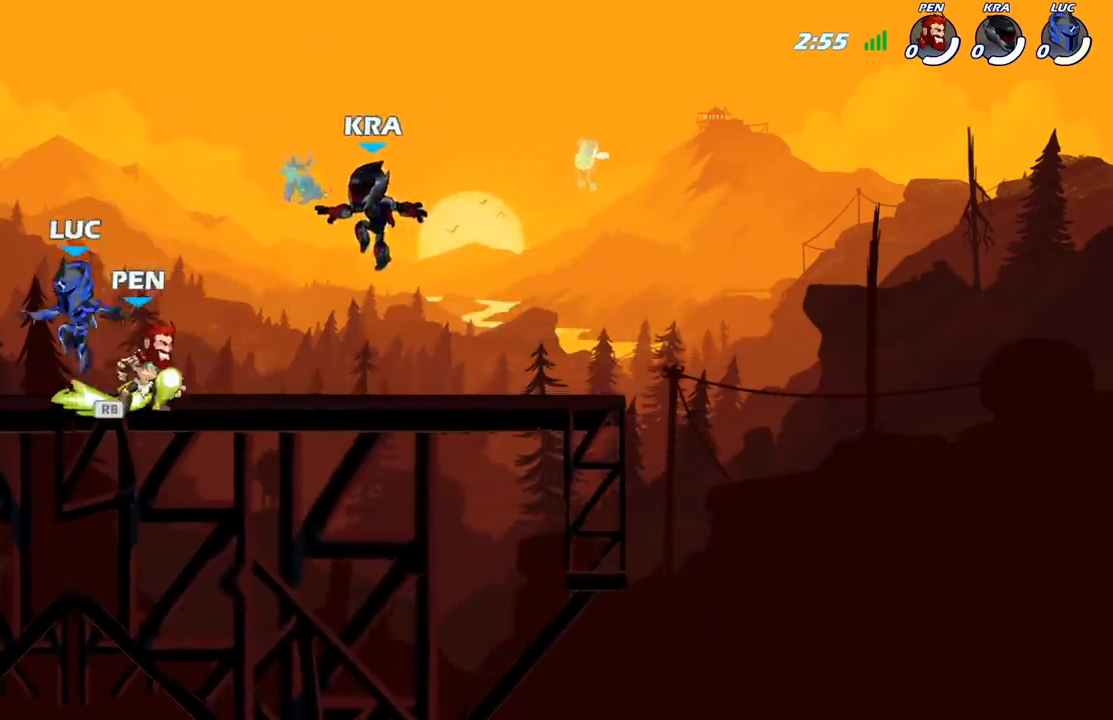
{"buttons": [], "left_stick": "right", "right_stick": "center", "events": [[33, "R2", "down"], [283, "R2", "up"], [400, "left_stick", "right"]]}
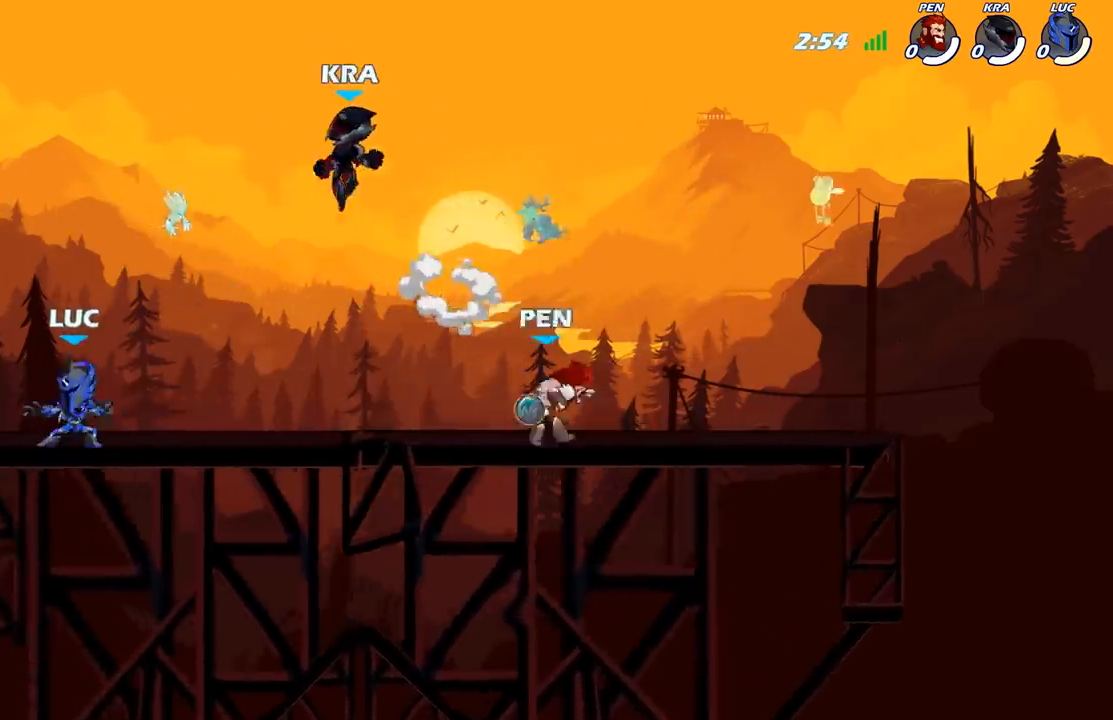
{"buttons": [], "left_stick": "right", "right_stick": "center", "events": [[150, "left_stick", "left"], [350, "left_stick", "up"], [450, "left_stick", "right"]]}
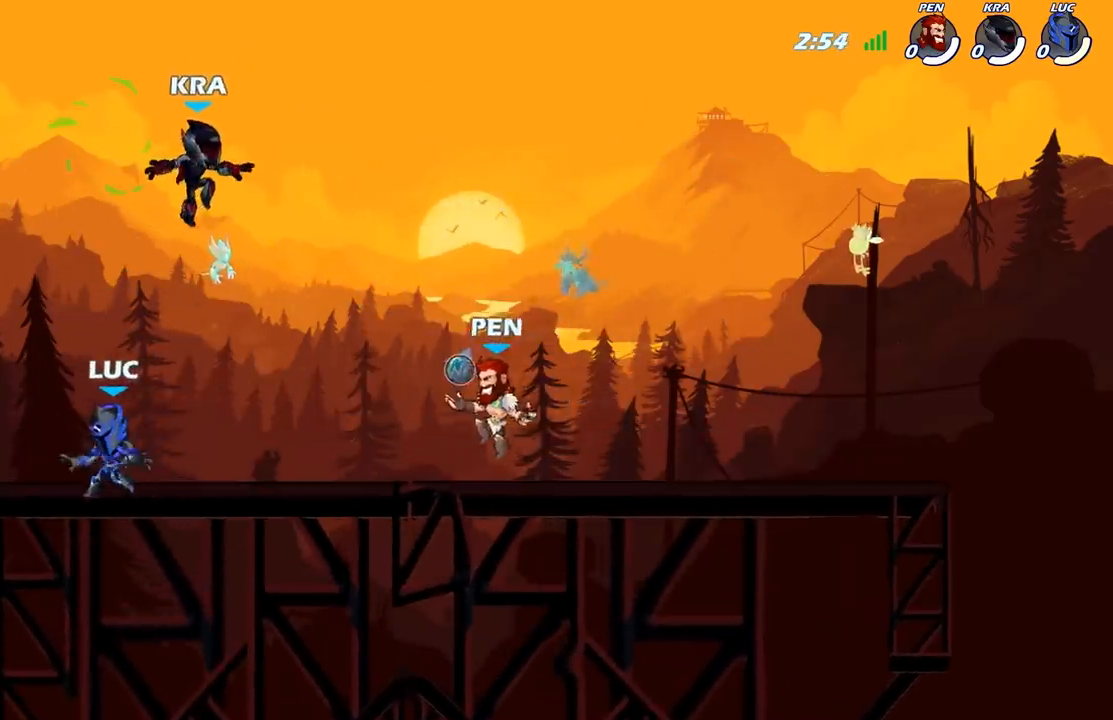
{"buttons": [], "left_stick": "right", "right_stick": "center", "events": [[33, "R2", "down"], [67, "left_stick", "up-left"], [133, "R2", "up"], [183, "R2", "down"], [350, "R2", "up"], [417, "left_stick", "center"], [483, "left_stick", "right"]]}
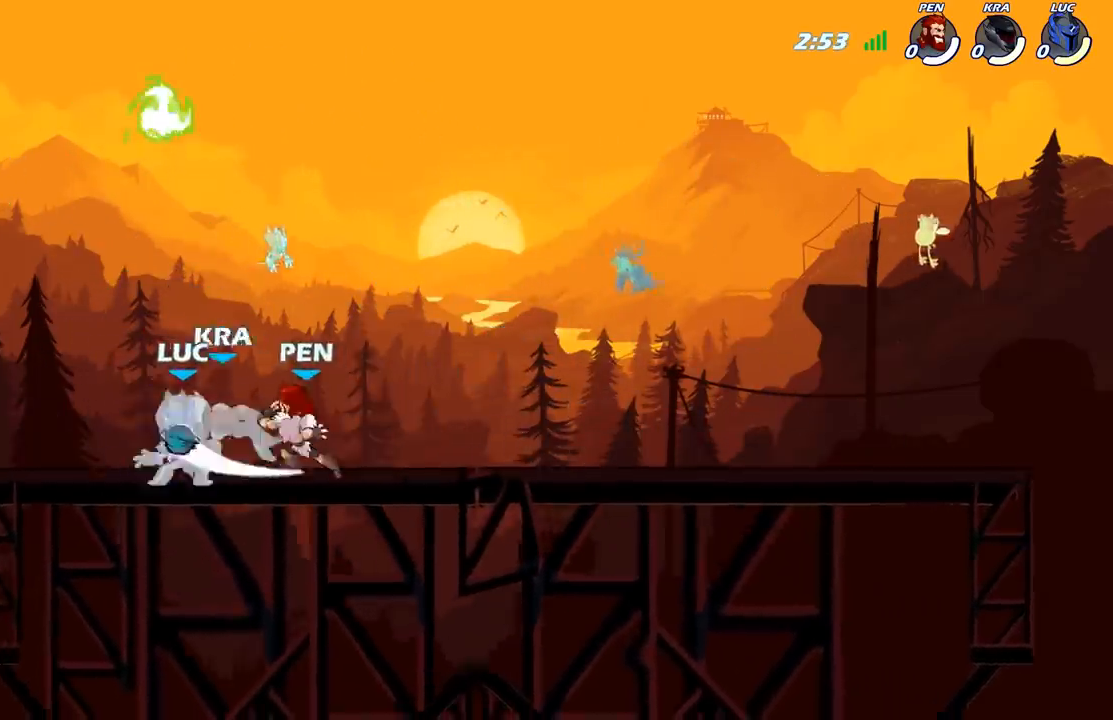
{"buttons": ["A", "R2"], "left_stick": "up", "right_stick": "center", "events": [[17, "A", "down"], [117, "left_stick", "up"], [133, "A", "up"], [200, "left_stick", "center"], [317, "left_stick", "up-right"], [333, "A", "down"], [417, "left_stick", "up"], [467, "R2", "down"]]}
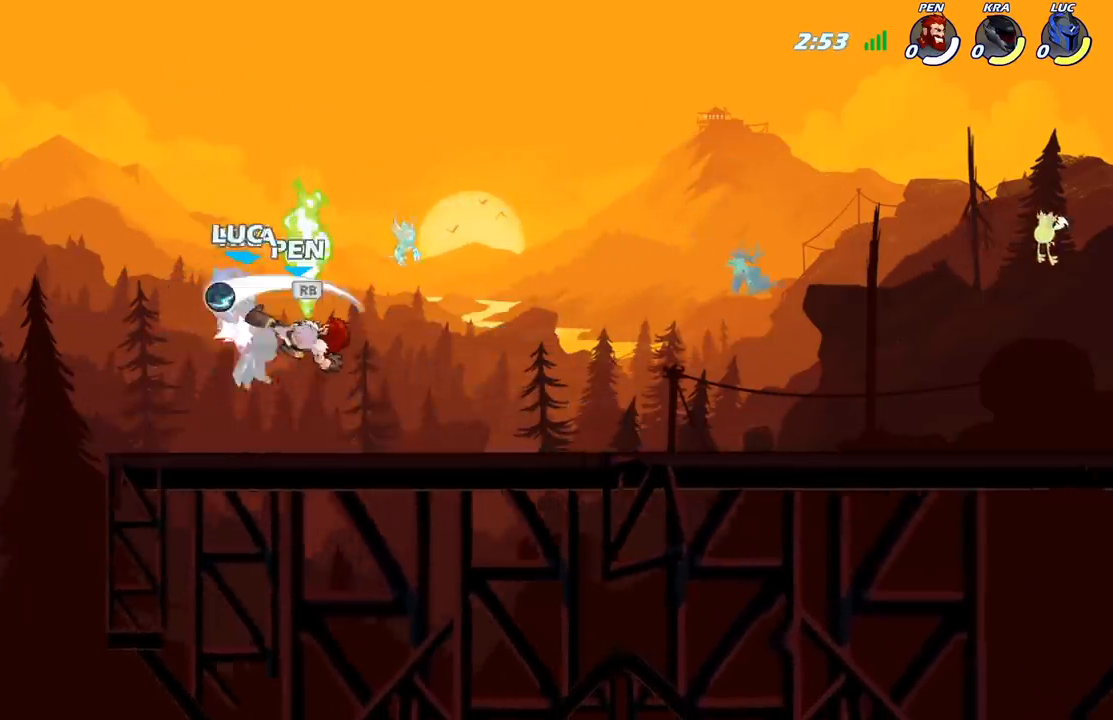
{"buttons": [], "left_stick": "down", "right_stick": "center", "events": [[100, "A", "up"], [200, "R2", "up"], [200, "left_stick", "right"], [333, "X", "down"], [333, "left_stick", "down"], [450, "X", "up"]]}
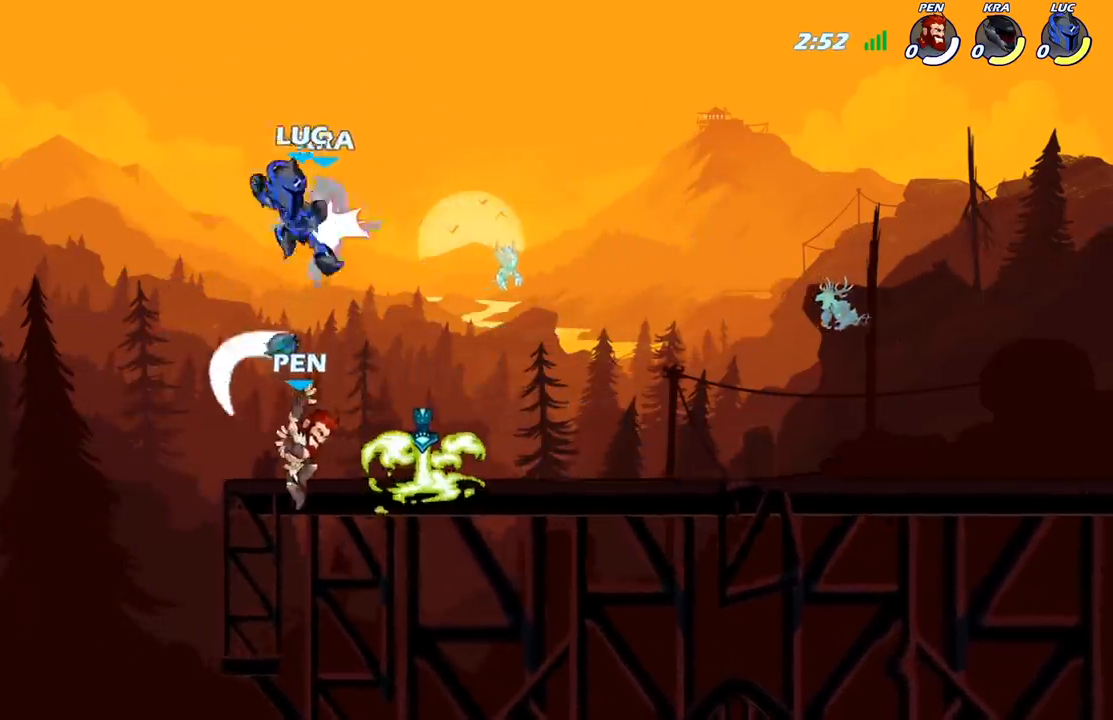
{"buttons": [], "left_stick": "up-left", "right_stick": "center", "events": [[117, "left_stick", "center"], [417, "left_stick", "up-left"]]}
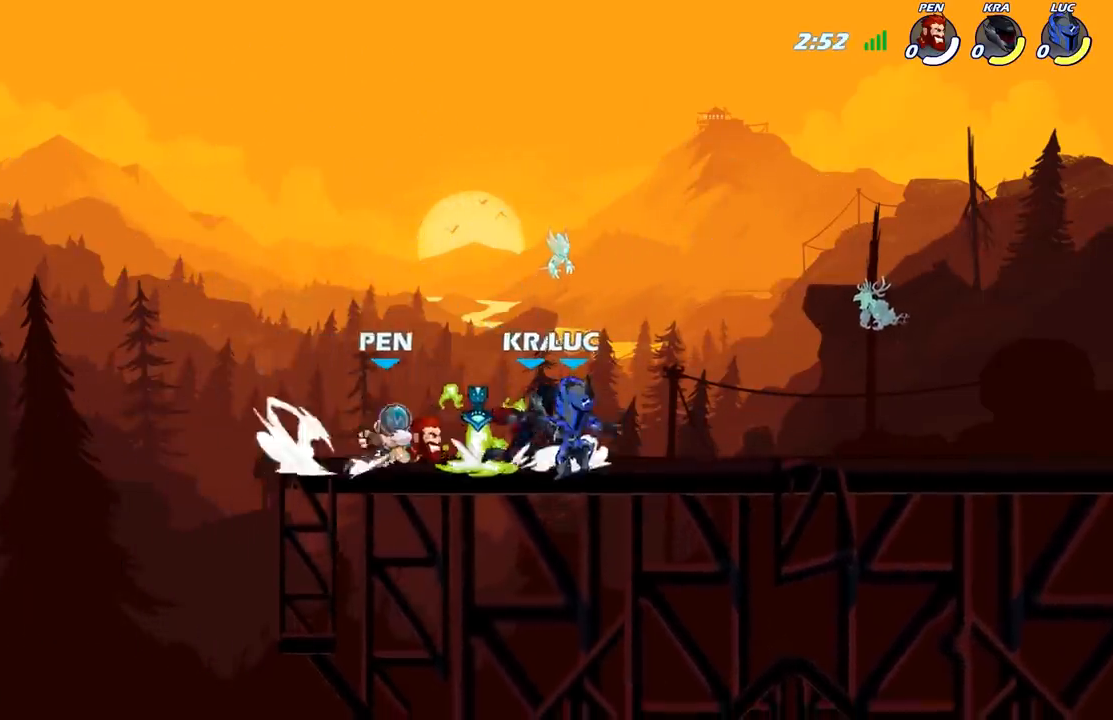
{"buttons": [], "left_stick": "center", "right_stick": "center", "events": [[83, "R1", "down"], [83, "left_stick", "center"], [167, "R1", "up"], [250, "R2", "down"], [450, "R2", "up"]]}
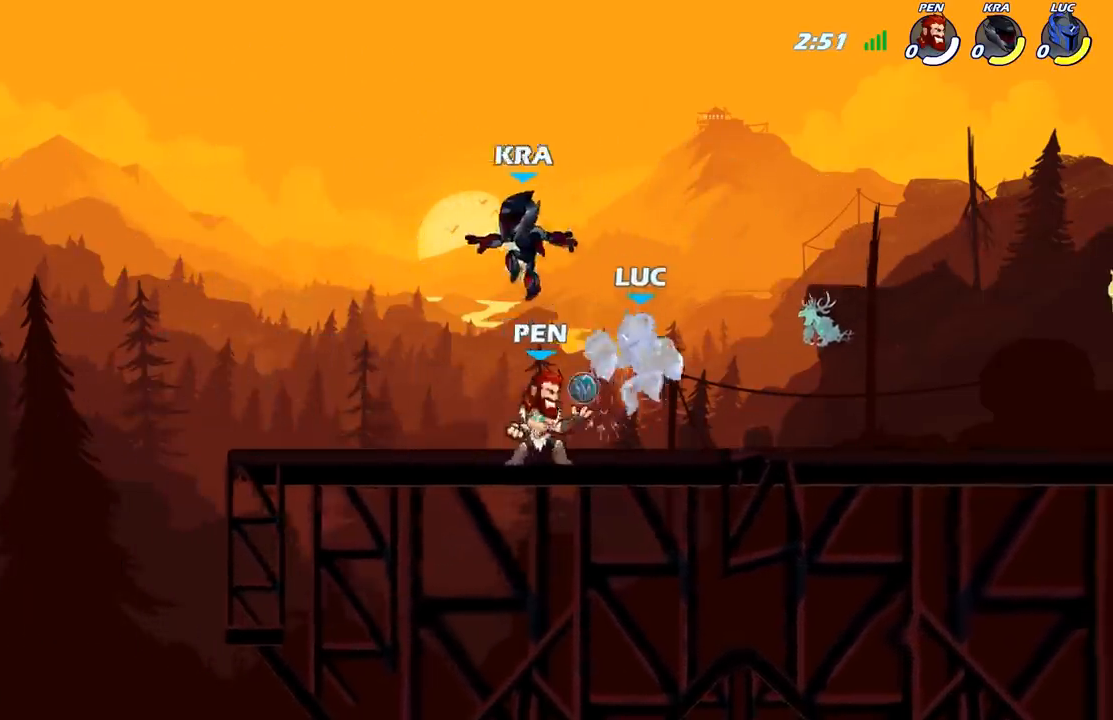
{"buttons": [], "left_stick": "up-left", "right_stick": "center", "events": [[183, "left_stick", "up-left"], [200, "R2", "down"], [233, "A", "down"], [417, "A", "up"], [450, "R2", "up"]]}
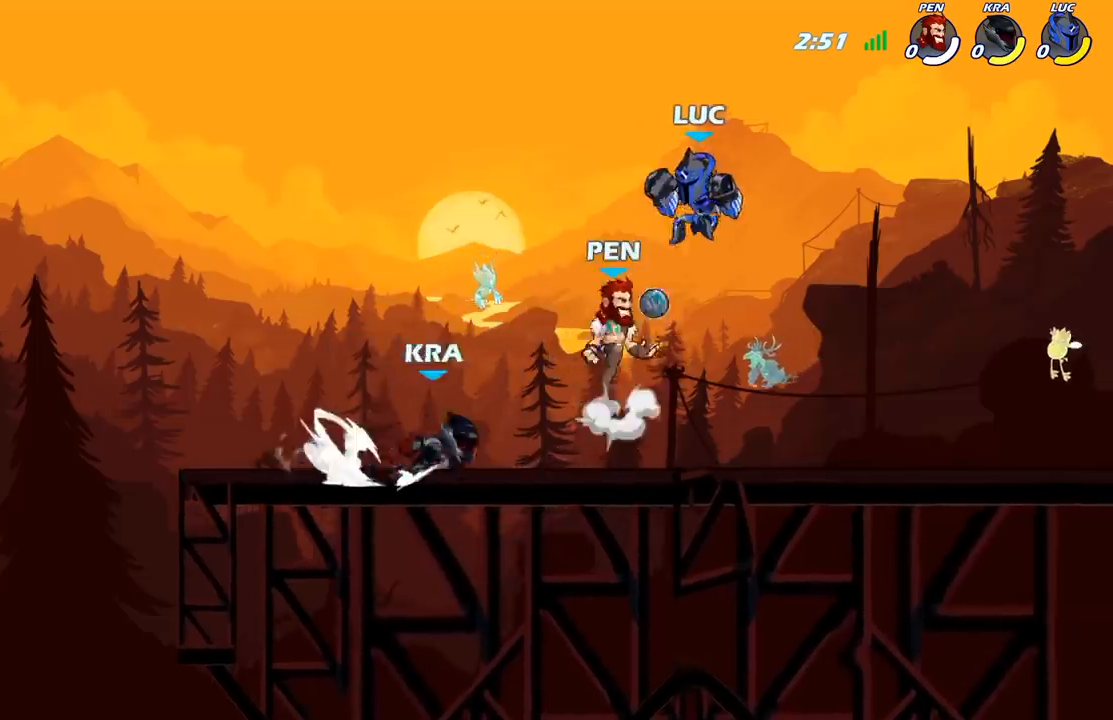
{"buttons": [], "left_stick": "center", "right_stick": "center", "events": [[67, "left_stick", "up-right"], [100, "A", "down"], [117, "R2", "down"], [150, "left_stick", "up"], [250, "A", "up"], [317, "R2", "up"], [317, "left_stick", "right"], [417, "left_stick", "center"]]}
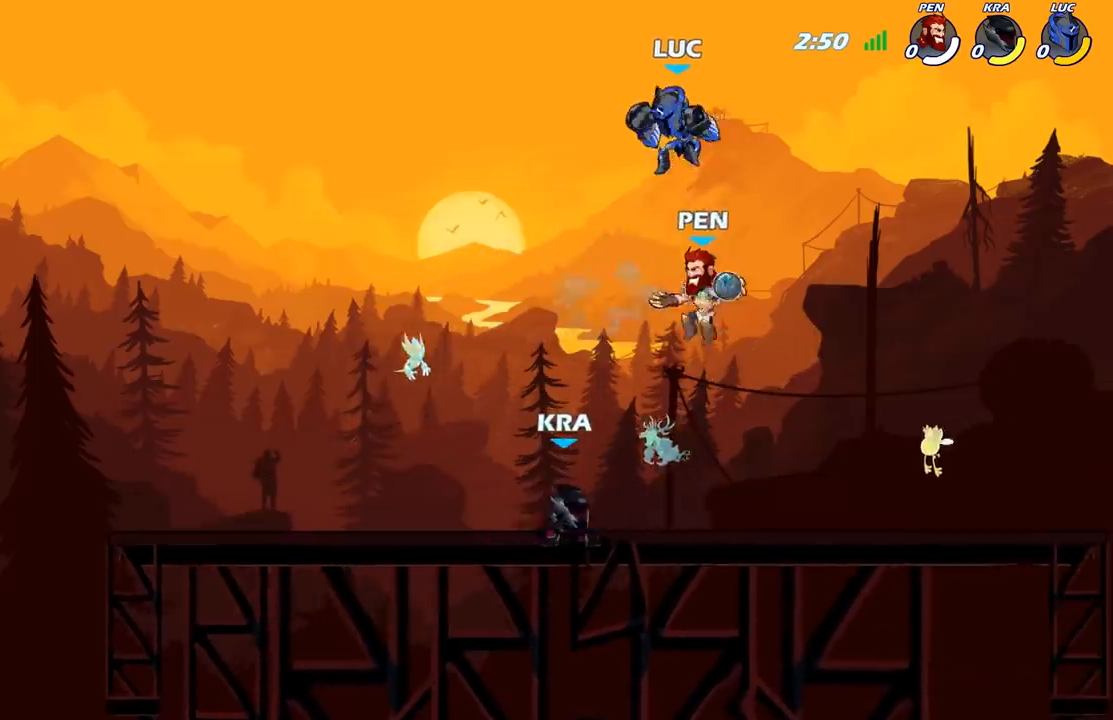
{"buttons": [], "left_stick": "right", "right_stick": "center", "events": [[17, "left_stick", "up-left"], [117, "A", "down"], [117, "R2", "down"], [117, "left_stick", "left"], [183, "A", "up"], [383, "left_stick", "down"], [417, "R2", "up"], [483, "left_stick", "right"]]}
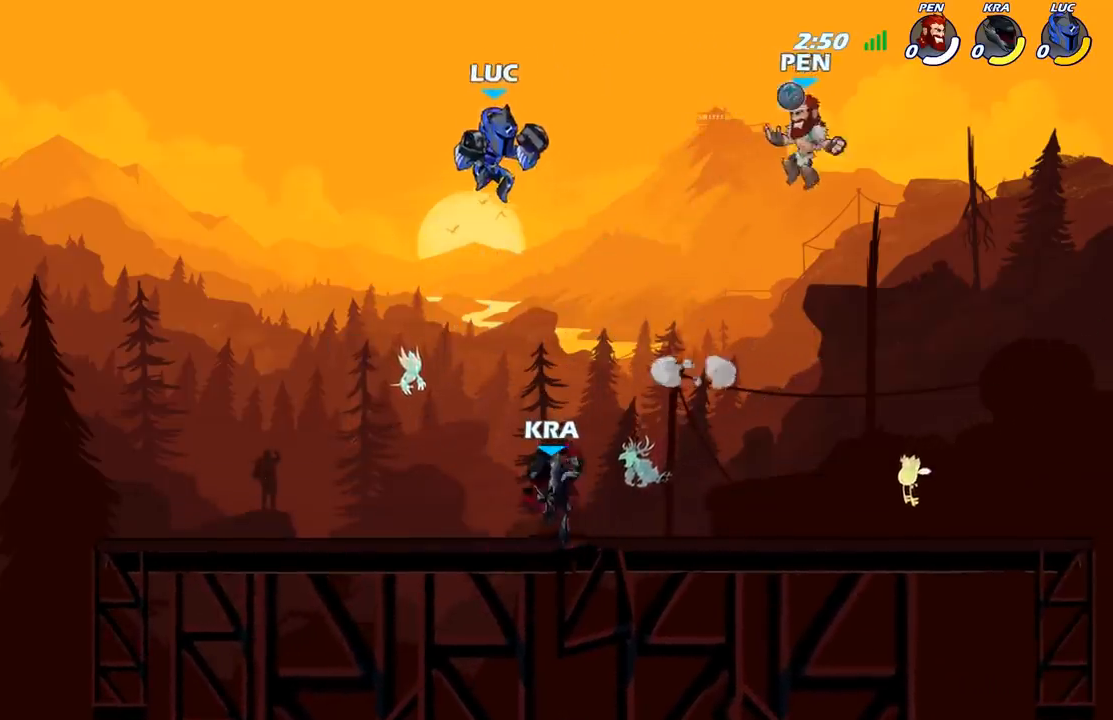
{"buttons": [], "left_stick": "left", "right_stick": "center", "events": [[167, "left_stick", "down-left"], [367, "left_stick", "left"]]}
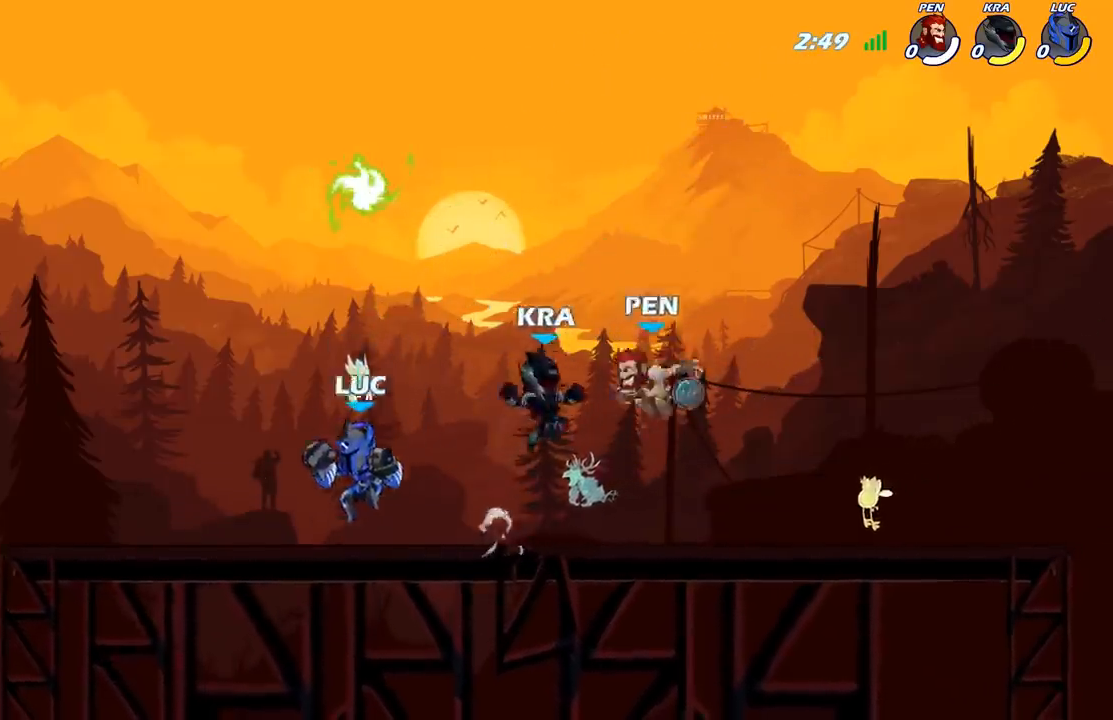
{"buttons": [], "left_stick": "center", "right_stick": "center", "events": [[100, "left_stick", "up"], [200, "left_stick", "right"], [250, "R2", "down"], [317, "X", "down"], [350, "R2", "up"], [400, "X", "up"], [450, "left_stick", "center"]]}
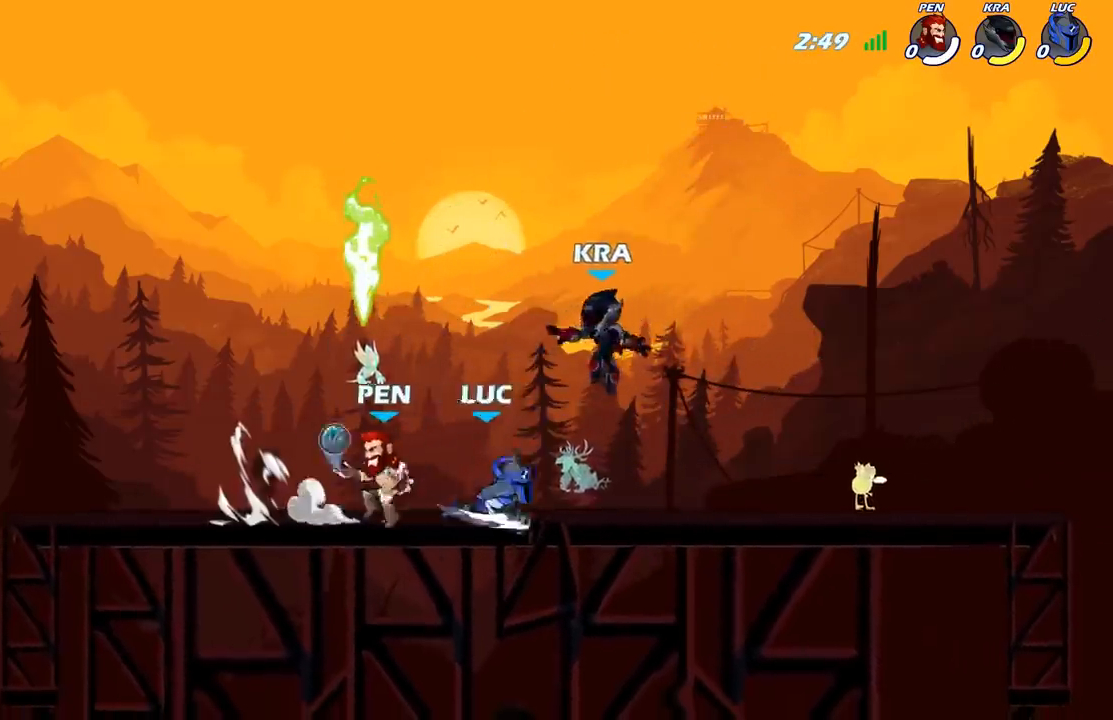
{"buttons": [], "left_stick": "center", "right_stick": "center", "events": [[350, "X", "down"], [450, "X", "up"]]}